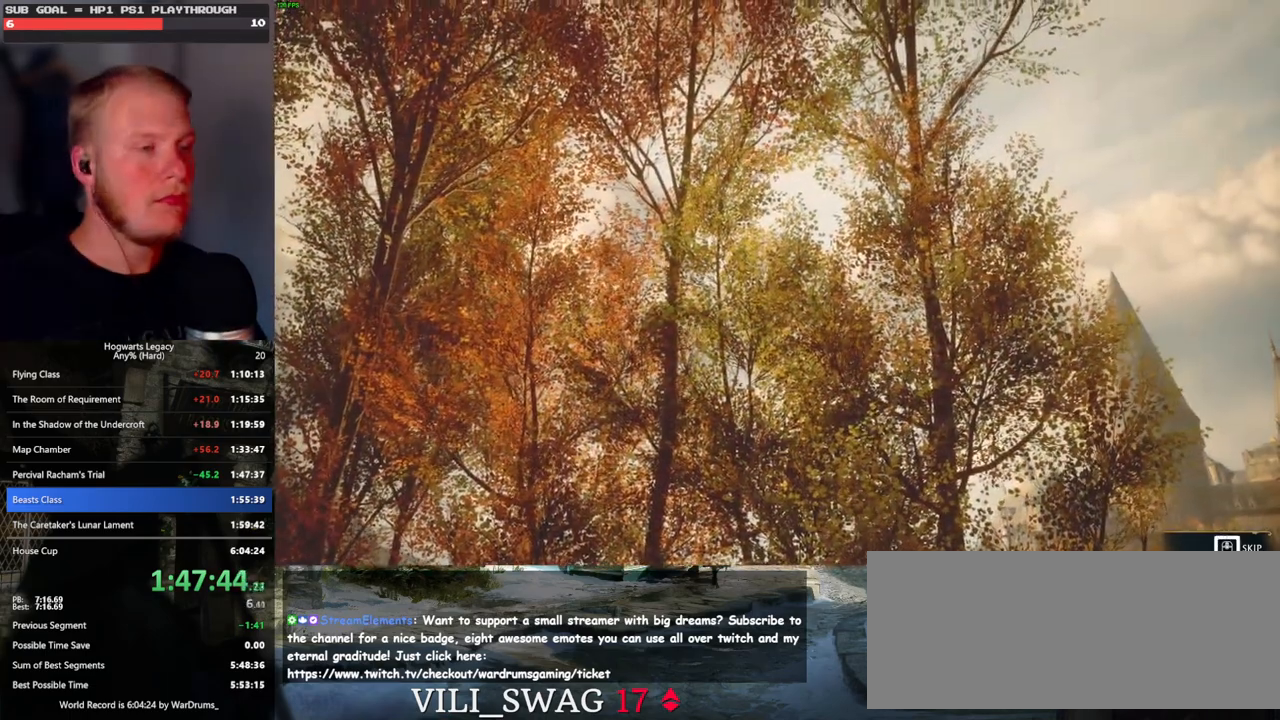
Gameplay with keyboard and mouse; each line is a JSON object with the keys and mouse buttons held at the frame after it. "events" lists presses ("down") and releases ("up") of ".", "/", "0", "1", "2", "3", "4", "5", "6", "7", "8", "9", "a", "alt_l", "alt_r", "b", "backslash", "backspace", "c", "caps_lock", "comma", "ctrl_l", "ctrl_r", "d", "e", "equals", "escape", "f", "f1", "f10", "f11", "f12", "f2", "f3", "f4", "f5", "f6", "f7", "f8", "f9", "g", "h", "i", "j", "k", "l", "lbracket", "m", "minus", "n", "o", "p", "q", "quote", "r", "rbracket", "return", "s", "semicolon", "shift_l", "shift_r", "space", "super_l", "super_r", "t", "tab", "tilde", "u", "v", "w", "x", "y", "z", "mouse_left", "mouse_wheel", "mouse_right", "mouse_mb4" and "mouse_mb5" between this image and that frame as [ms after this image, input, new state], when the widget could be followed in between. "mouse_left", "mouse_wheel", "mouse_right", "mouse_mb4", "mouse_mb5" = the "left", "wheel", "right", "mb4", "mb5" buttons of the "mouse" list. No other keys are recorded. "wheel" means that the mouse wheel is clicked or scrolled. Mouse movement is not recorded.
{"keys": [], "mouse": [], "events": [[483, "q", "up"]]}
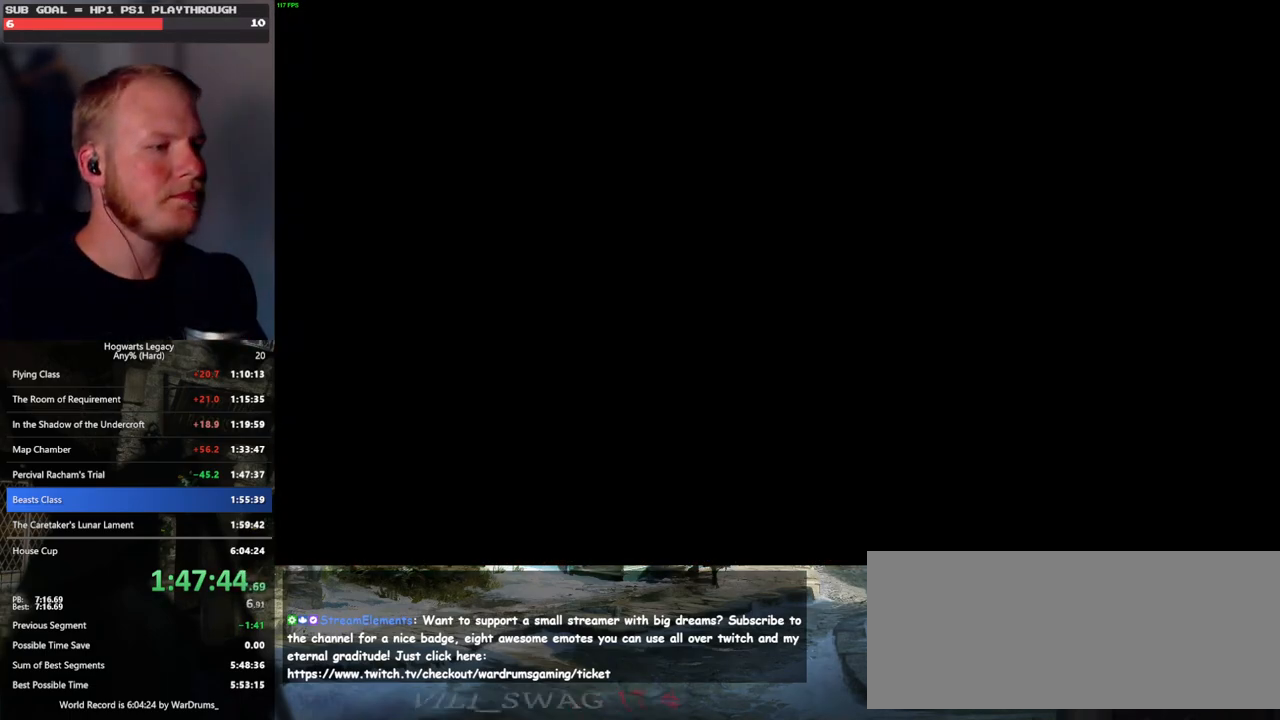
{"keys": [], "mouse": [], "events": []}
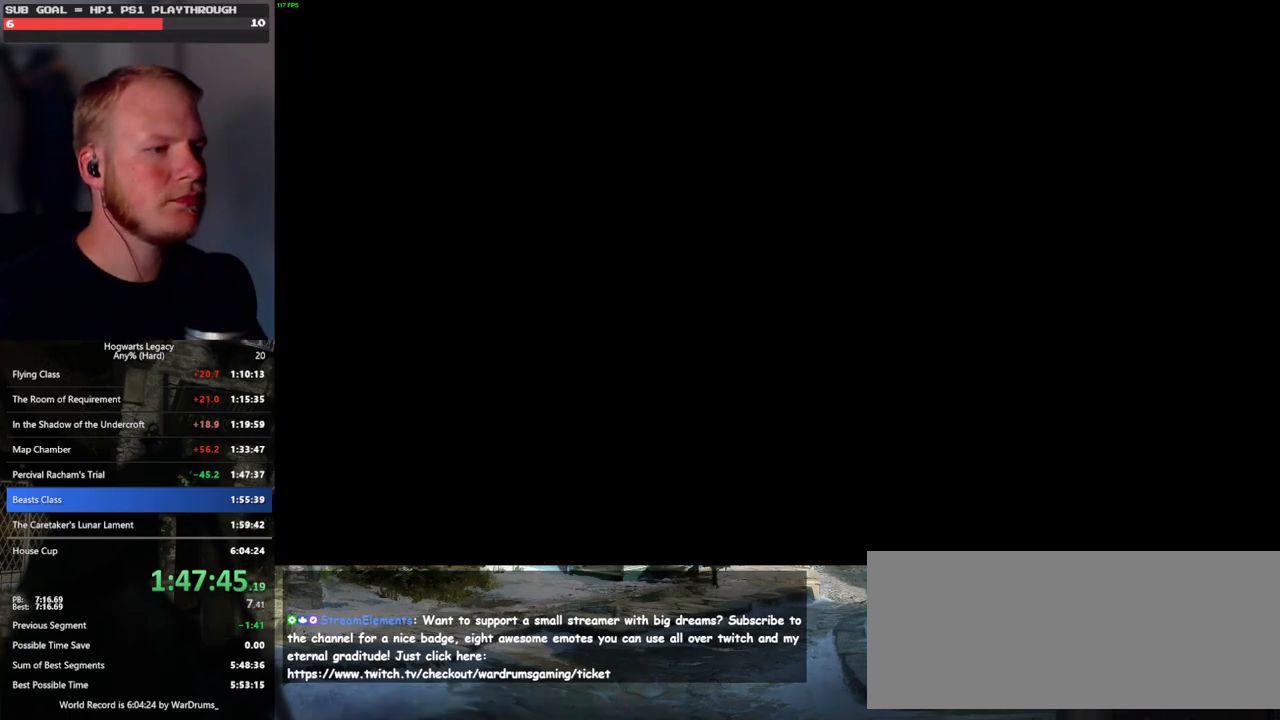
{"keys": [], "mouse": [], "events": []}
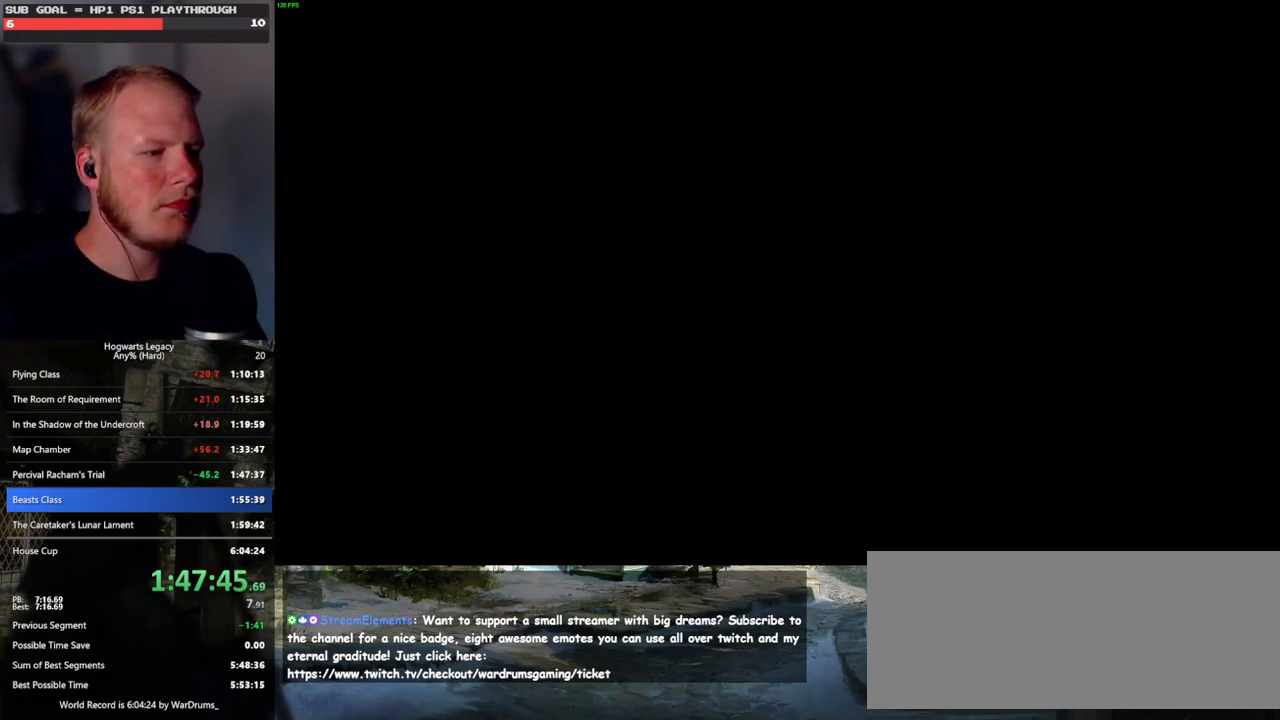
{"keys": [], "mouse": [], "events": []}
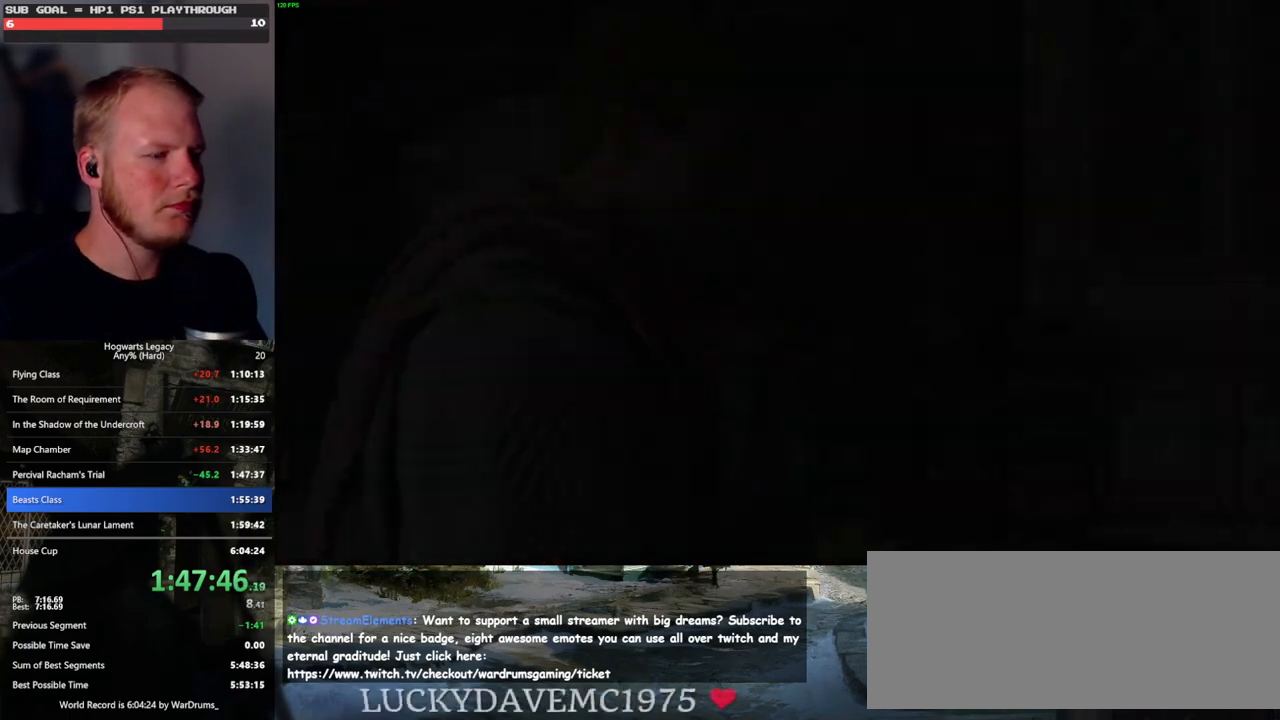
{"keys": [], "mouse": [], "events": []}
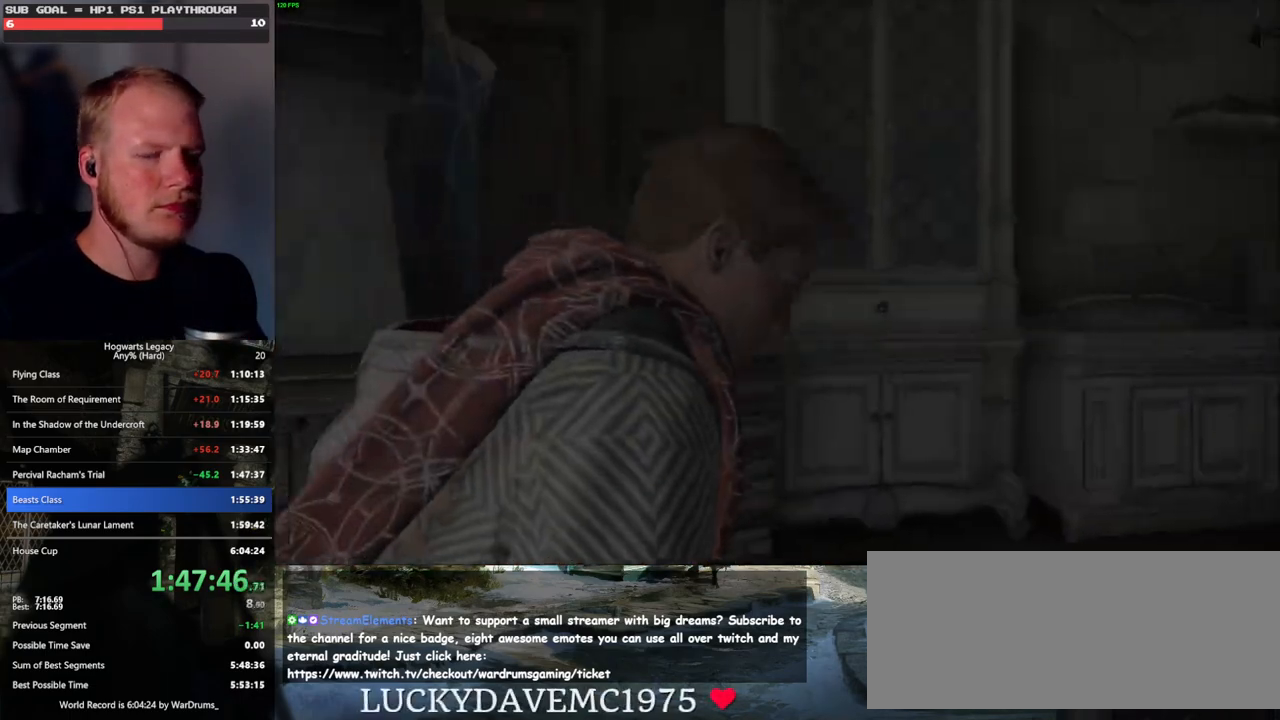
{"keys": [], "mouse": [], "events": []}
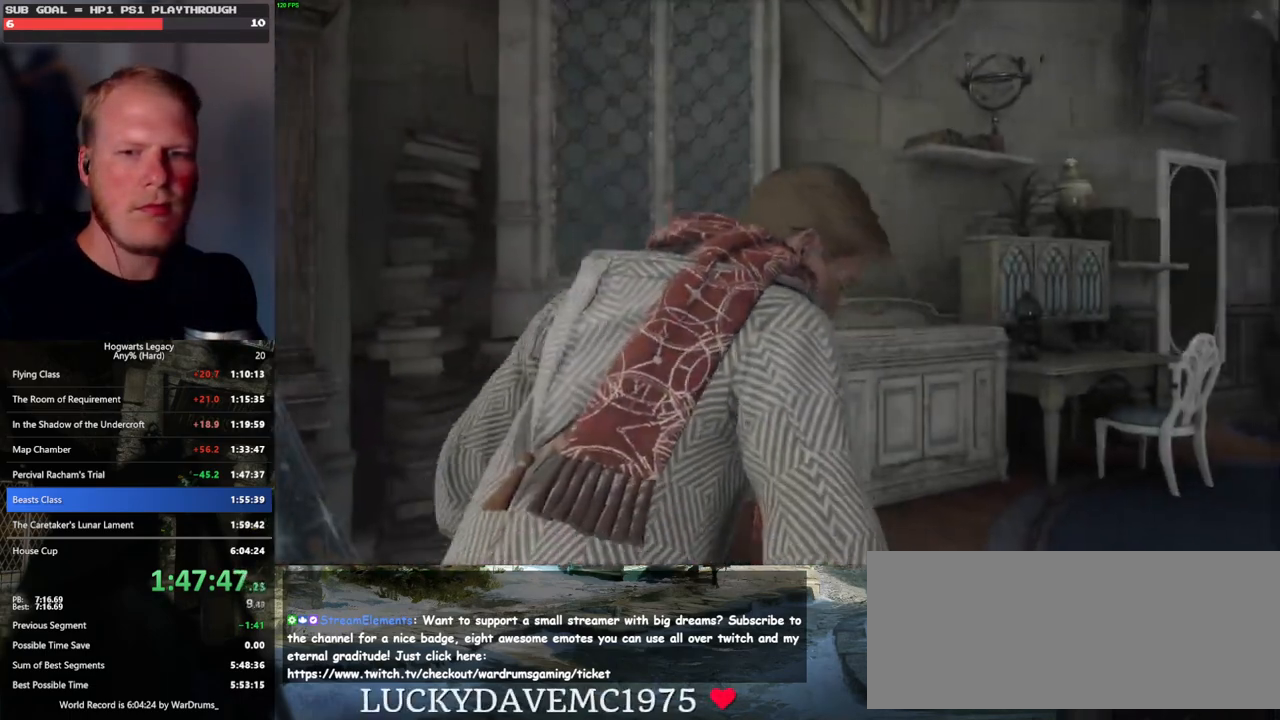
{"keys": [], "mouse": [], "events": []}
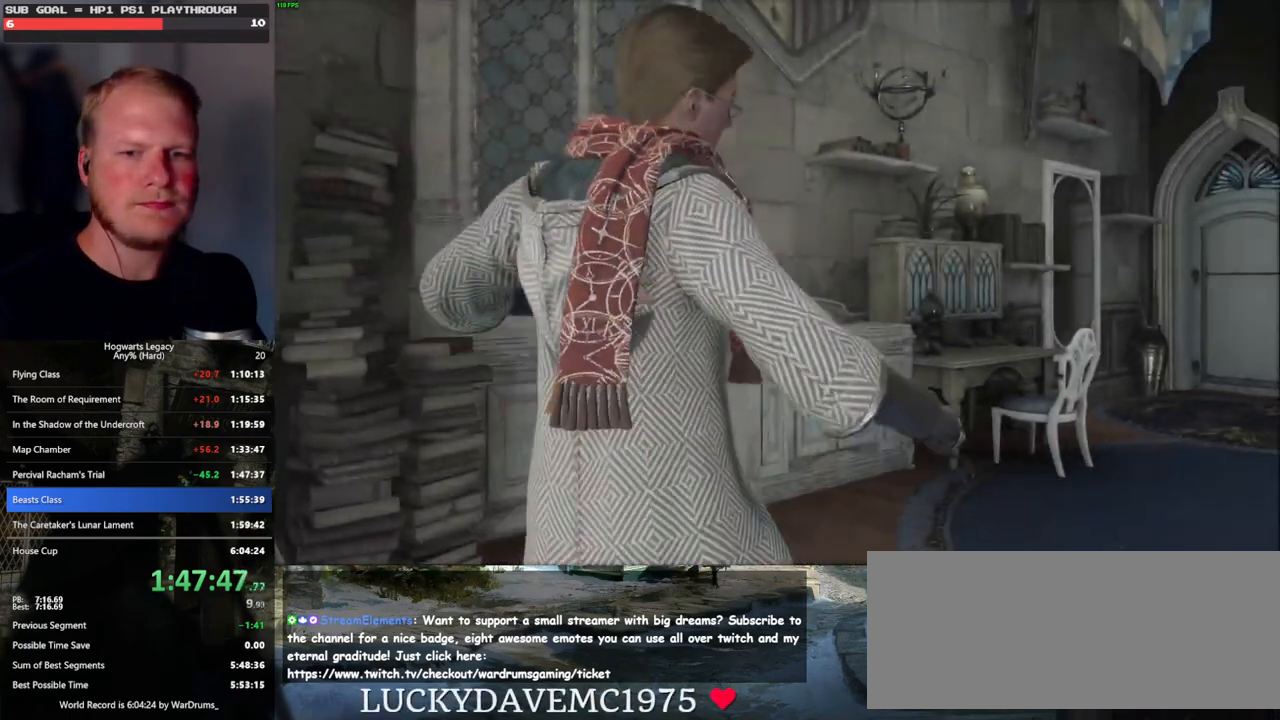
{"keys": [], "mouse": [], "events": []}
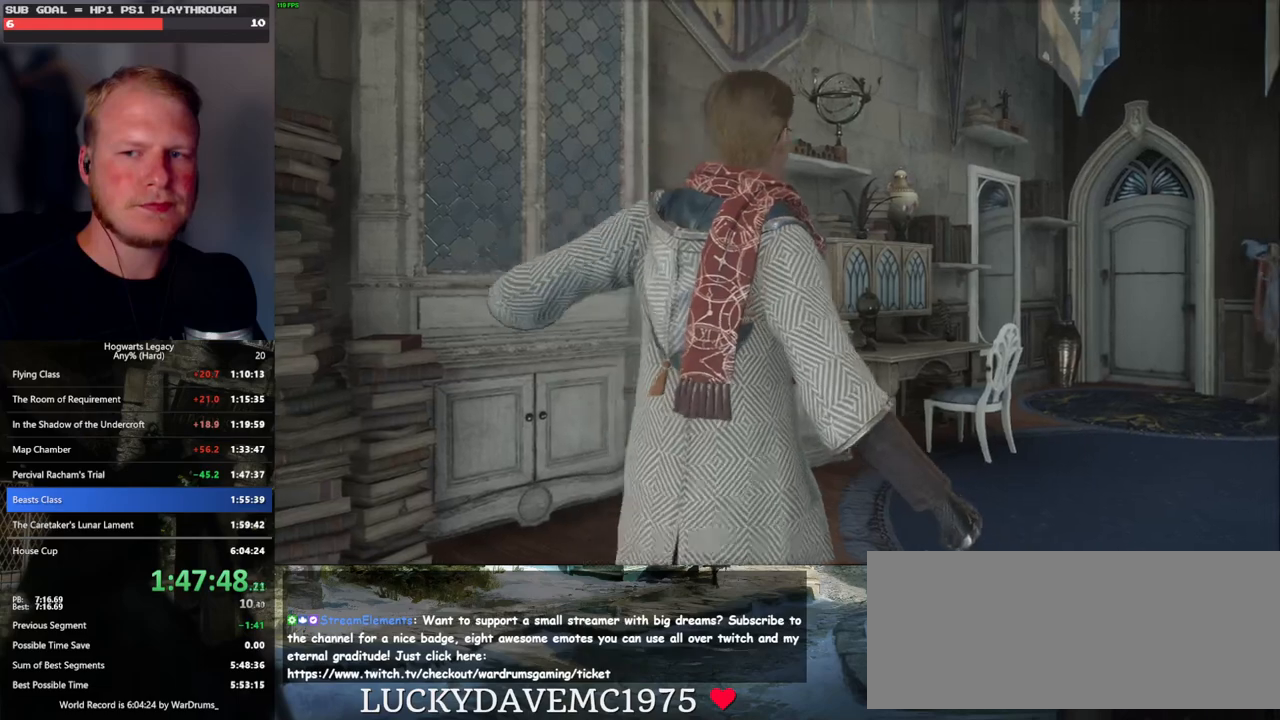
{"keys": [], "mouse": [], "events": []}
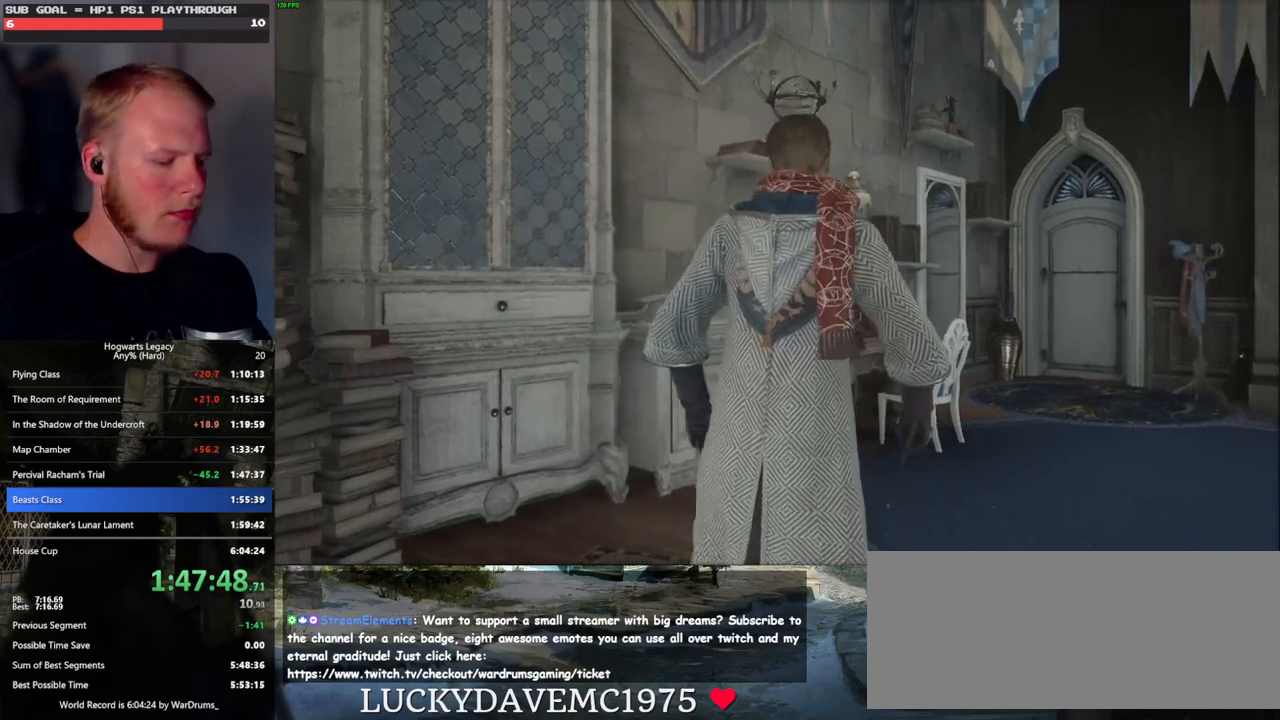
{"keys": [], "mouse": [], "events": []}
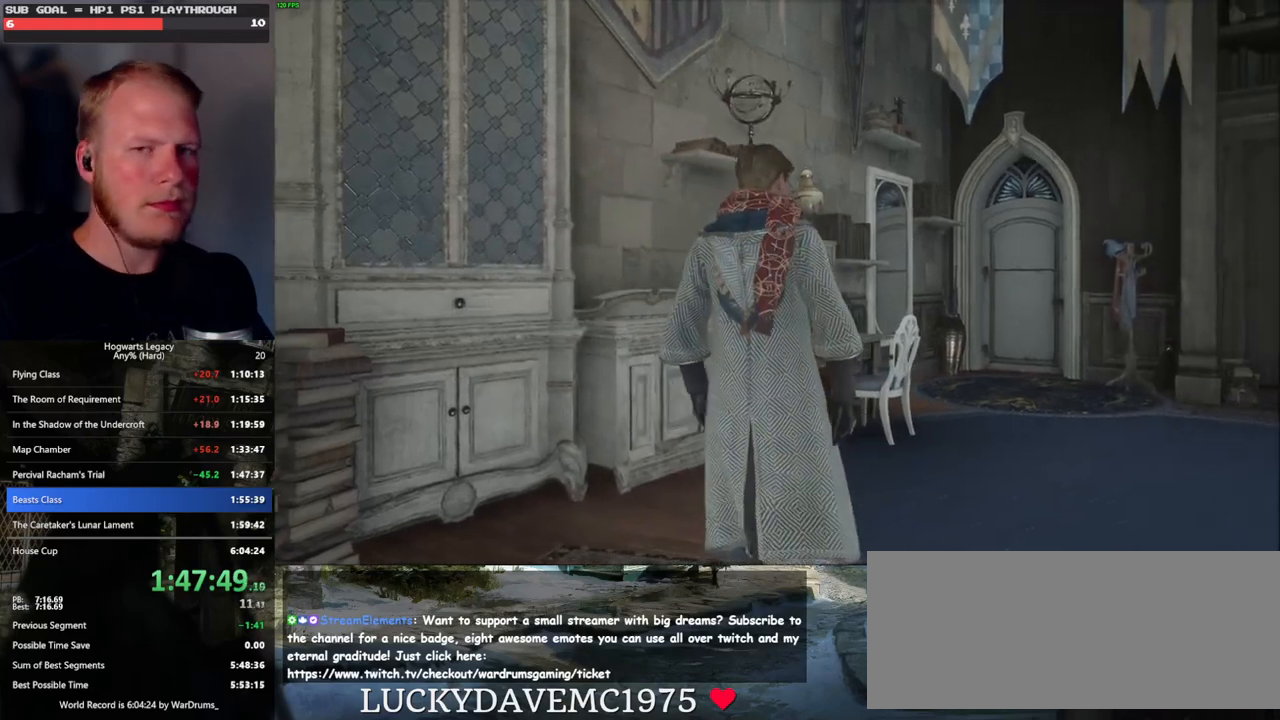
{"keys": [], "mouse": [], "events": [[150, "m", "down"], [183, "m", "up"], [300, "m", "down"], [350, "m", "up"], [450, "m", "down"], [500, "m", "up"]]}
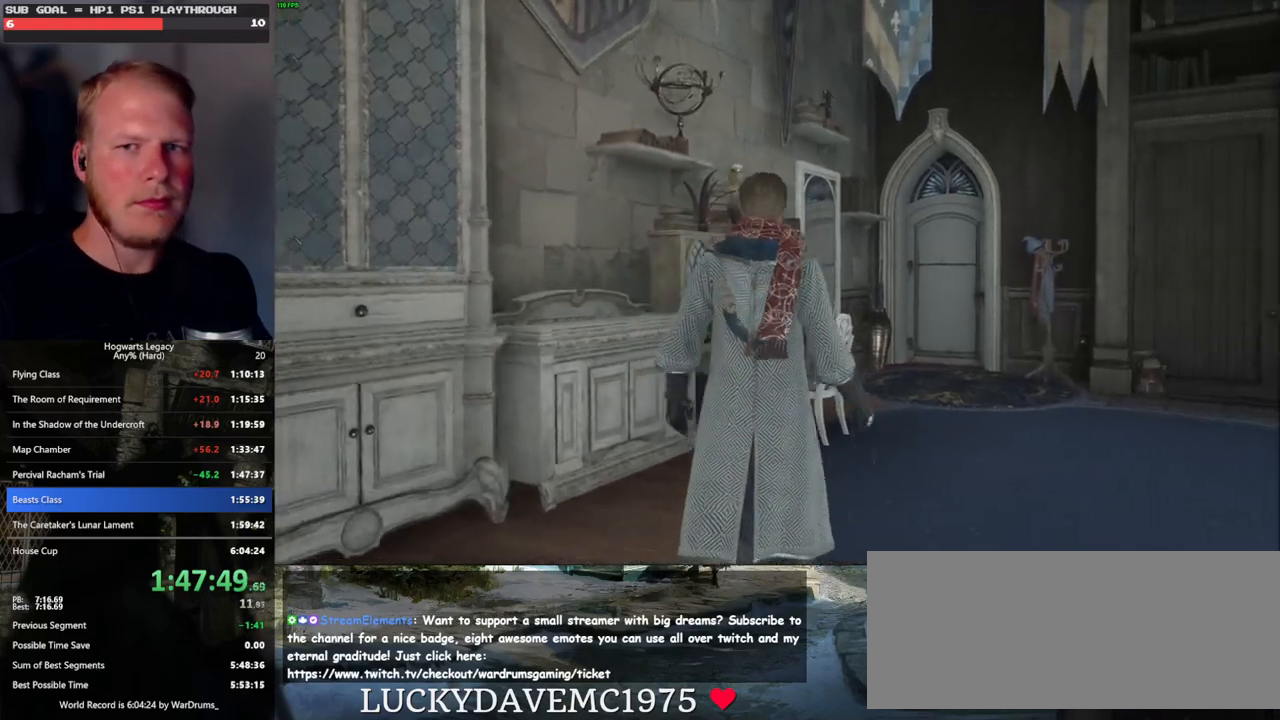
{"keys": [], "mouse": [], "events": [[83, "m", "down"], [150, "m", "up"], [266, "m", "down"], [283, "m", "up"], [383, "m", "down"], [433, "m", "up"]]}
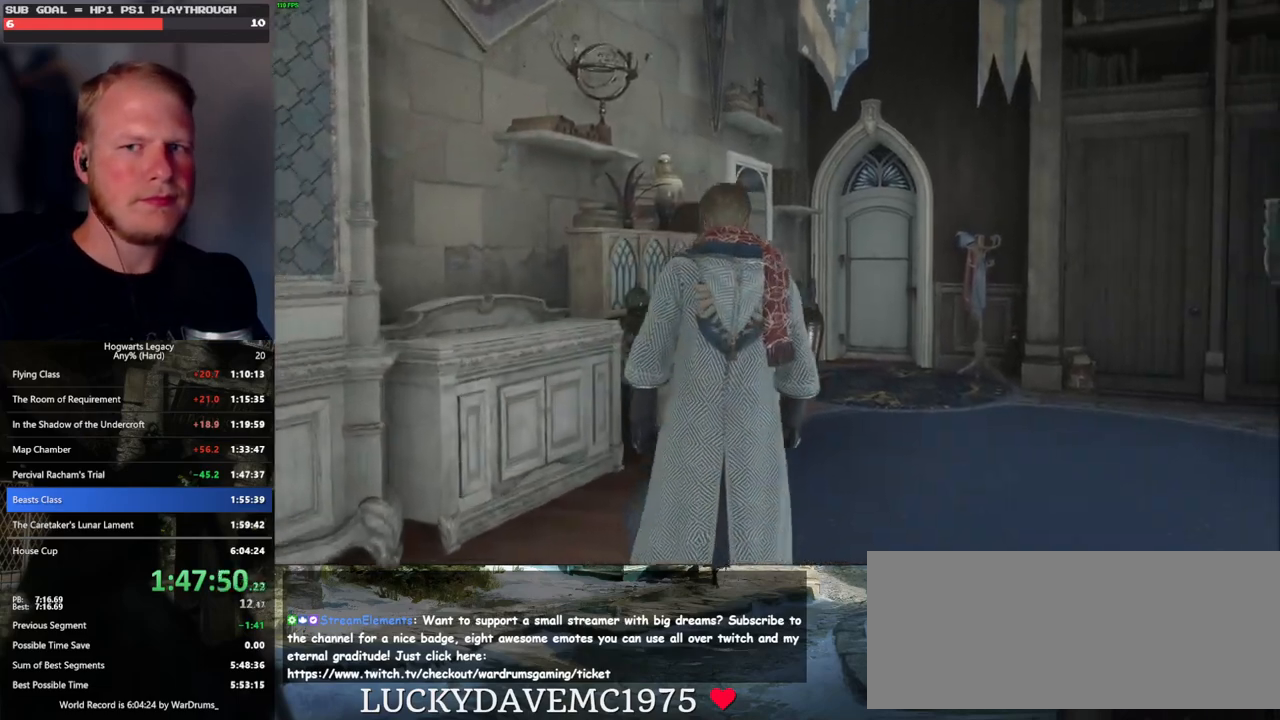
{"keys": ["m"], "mouse": [], "events": [[33, "m", "down"], [83, "m", "up"], [183, "m", "down"], [233, "m", "up"], [333, "m", "down"], [383, "m", "up"], [483, "m", "down"]]}
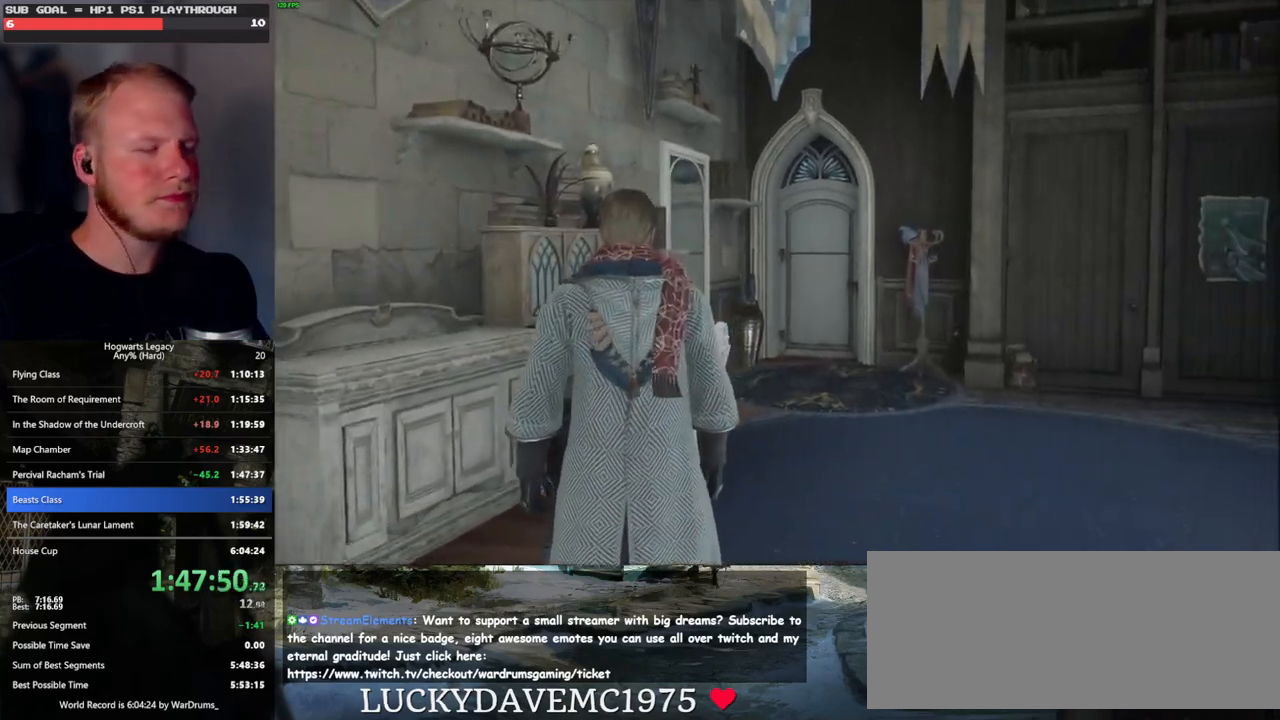
{"keys": [], "mouse": [], "events": [[33, "m", "up"], [133, "m", "down"], [183, "m", "up"], [416, "m", "down"], [483, "m", "up"]]}
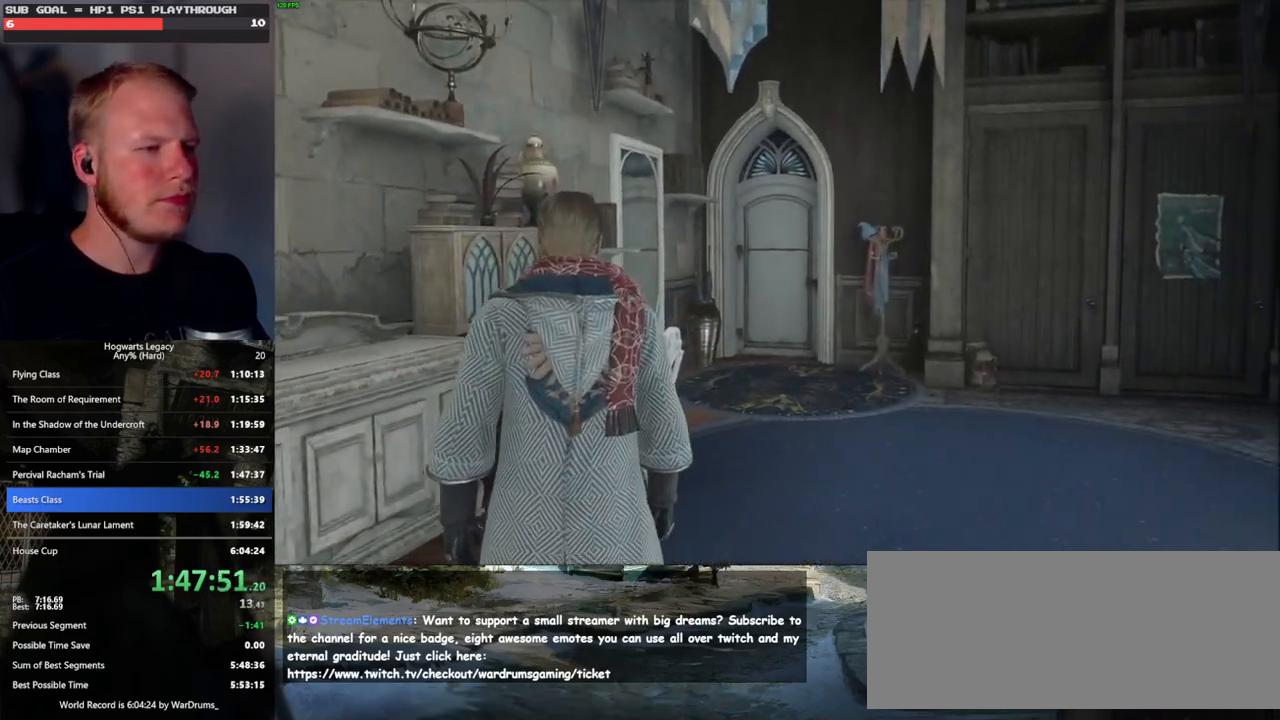
{"keys": [], "mouse": [], "events": [[66, "m", "down"], [133, "m", "up"], [216, "m", "down"], [283, "m", "up"], [366, "m", "down"], [433, "m", "up"]]}
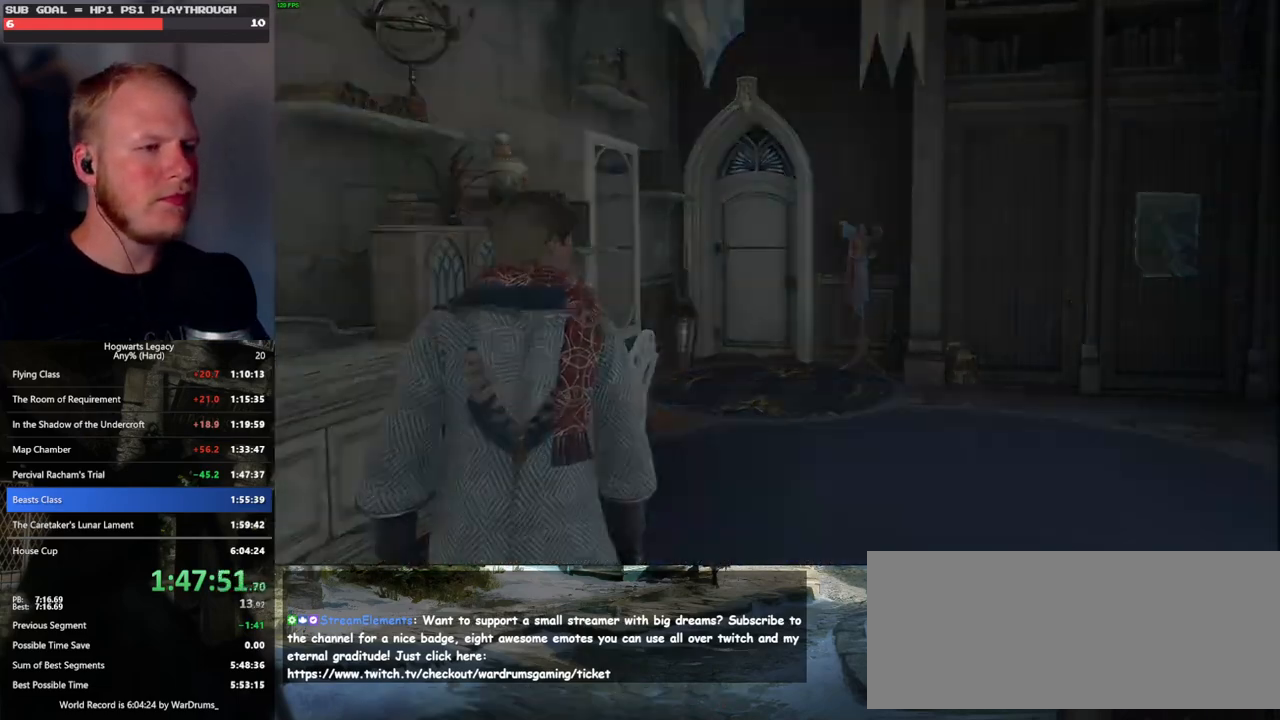
{"keys": [], "mouse": [], "events": [[16, "m", "down"], [83, "m", "up"], [166, "m", "down"], [233, "m", "up"]]}
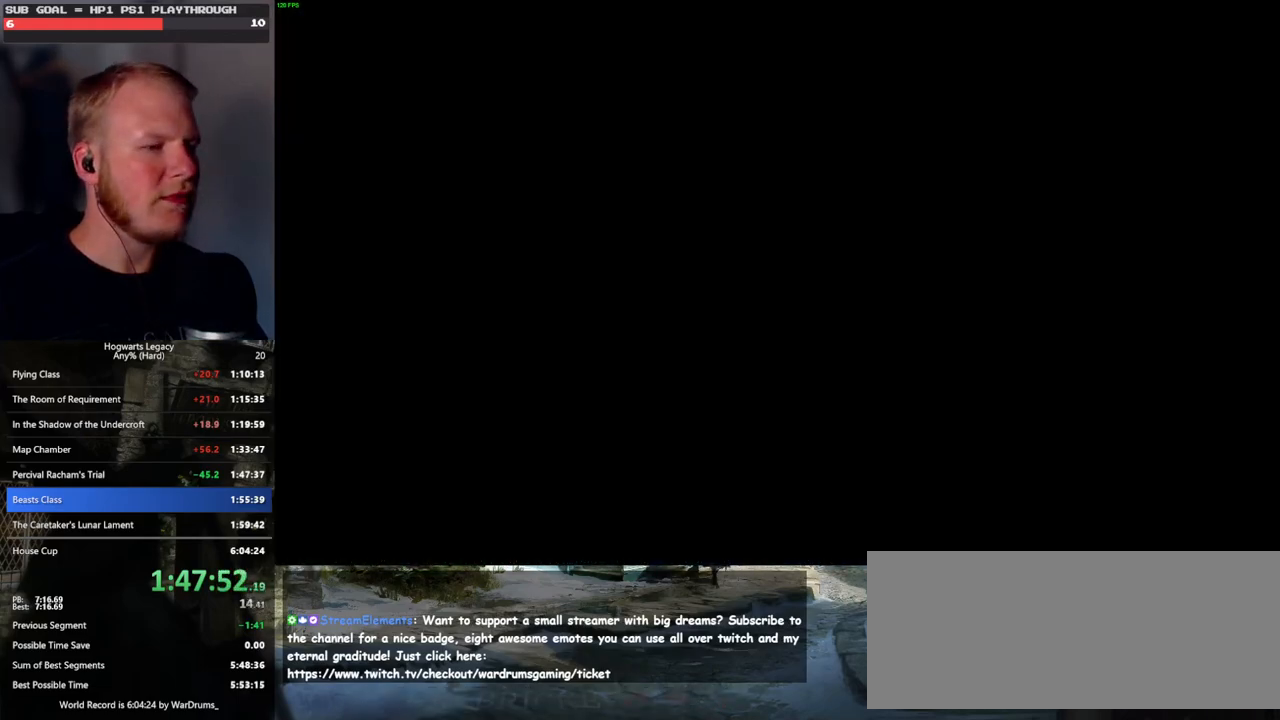
{"keys": [], "mouse": [], "events": []}
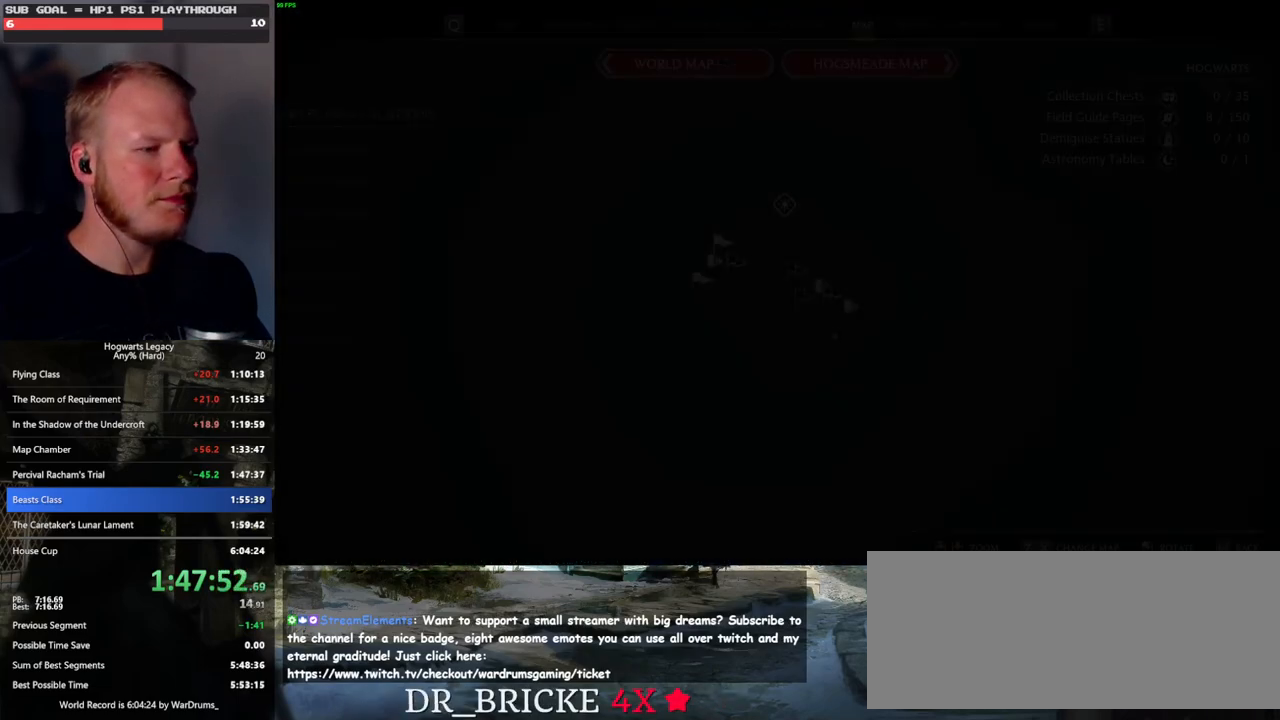
{"keys": [], "mouse": [], "events": []}
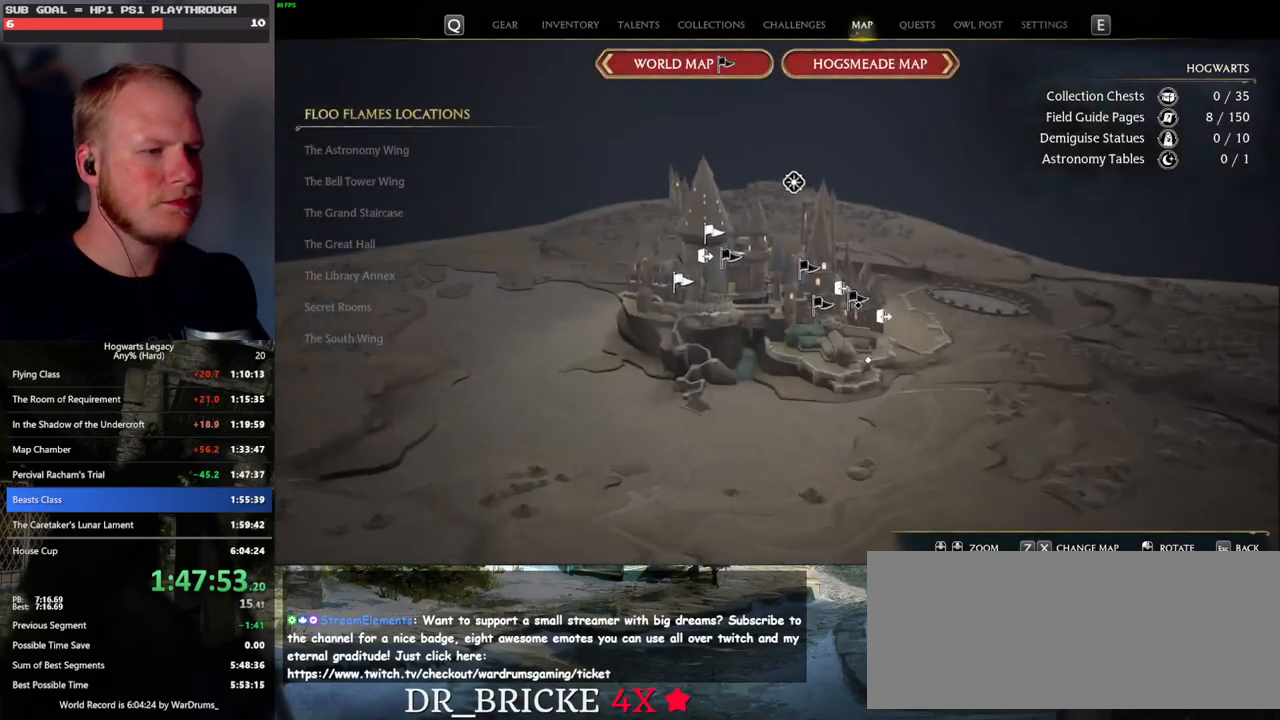
{"keys": [], "mouse": [], "events": []}
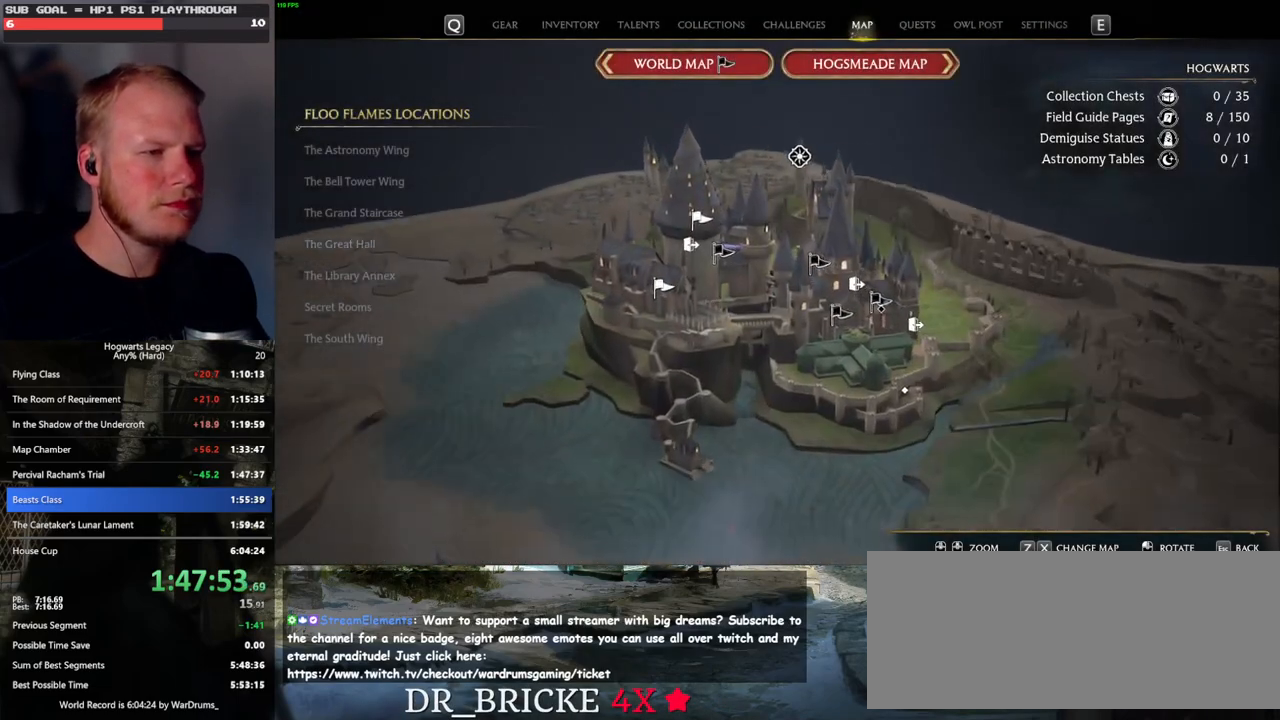
{"keys": [], "mouse": [], "events": [[316, "mouse_left", "down"], [416, "mouse_left", "up"]]}
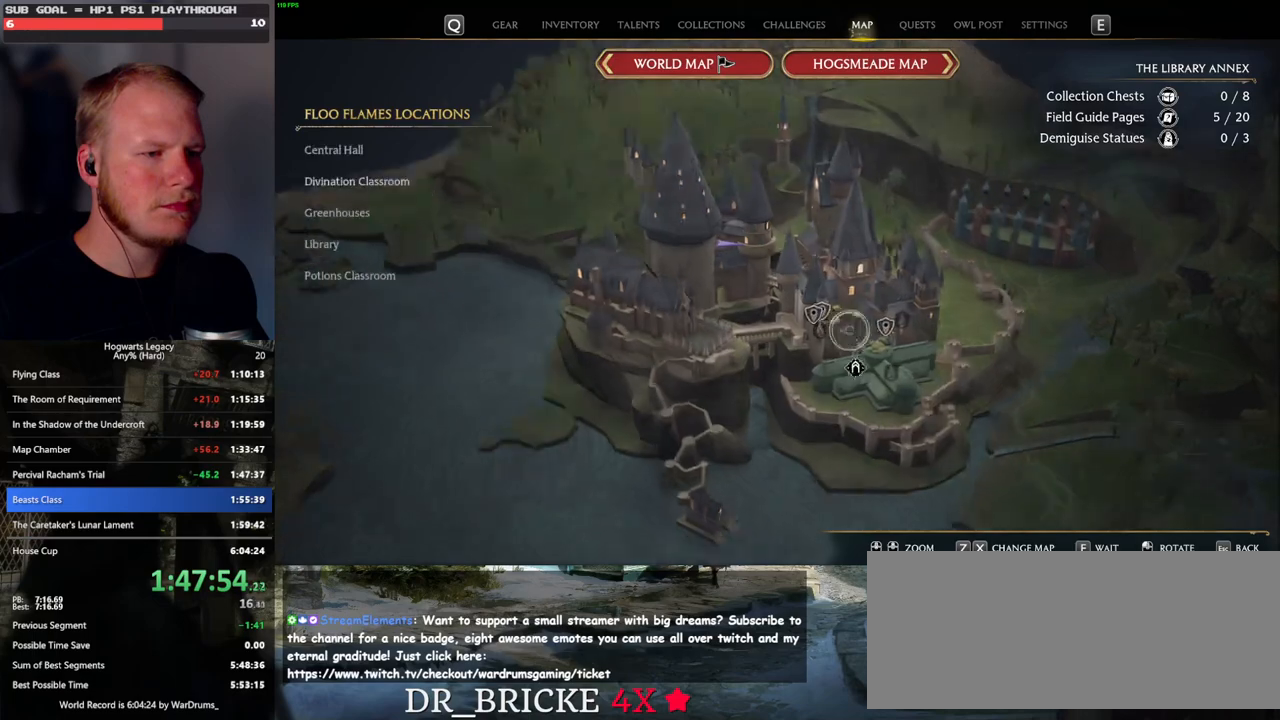
{"keys": [], "mouse": [], "events": []}
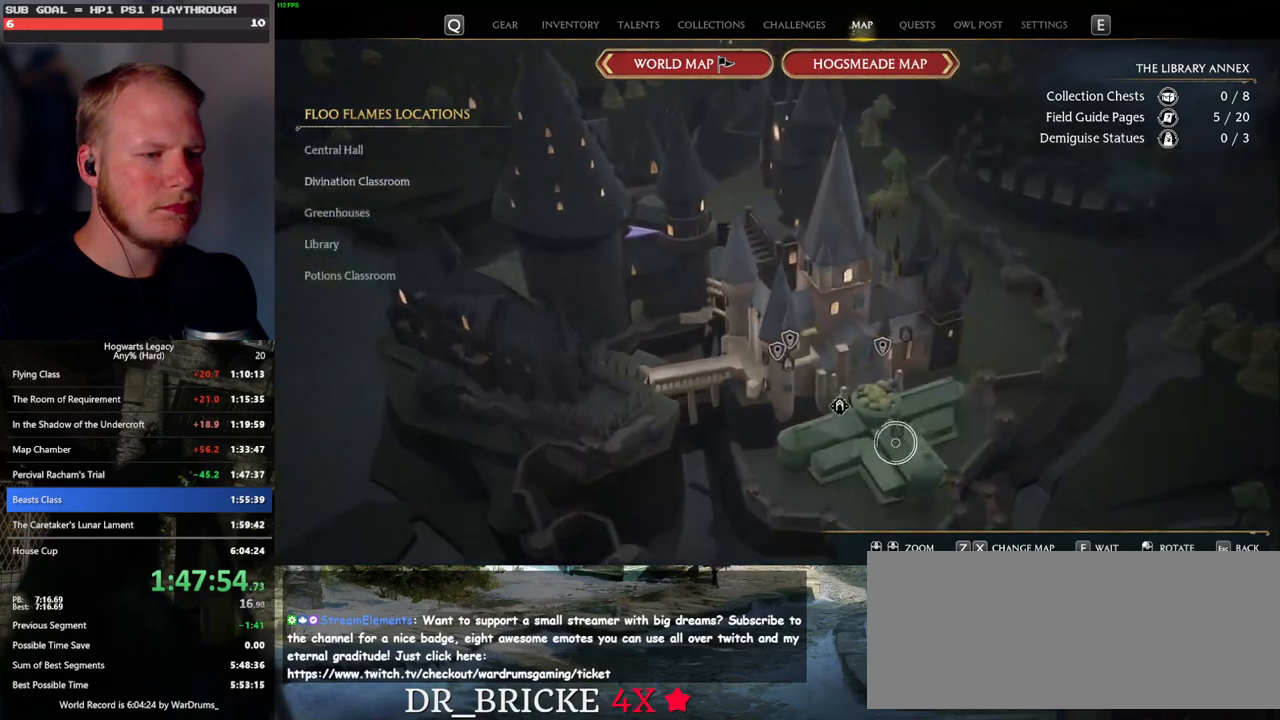
{"keys": [], "mouse": ["left"], "events": [[116, "mouse_left", "down"], [200, "mouse_left", "up"], [316, "mouse_left", "down"], [416, "mouse_left", "up"], [483, "mouse_left", "down"]]}
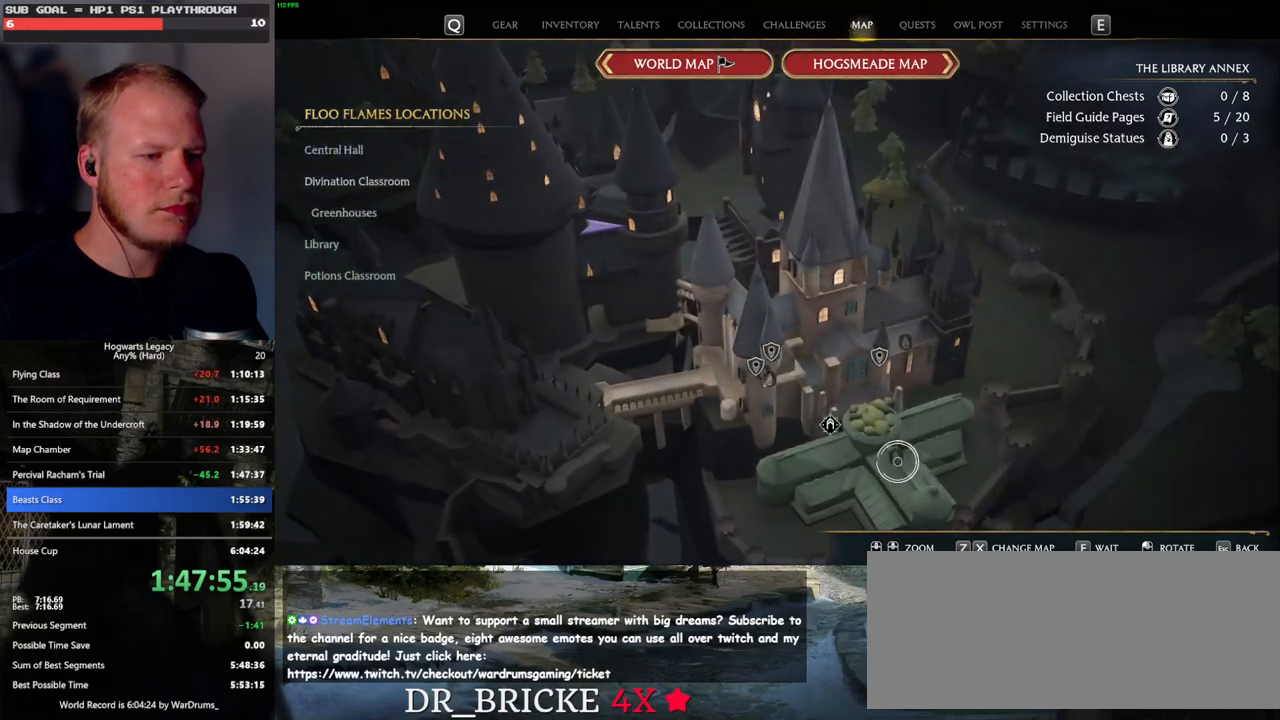
{"keys": [], "mouse": [], "events": [[66, "mouse_left", "up"], [150, "mouse_left", "down"], [250, "mouse_left", "up"]]}